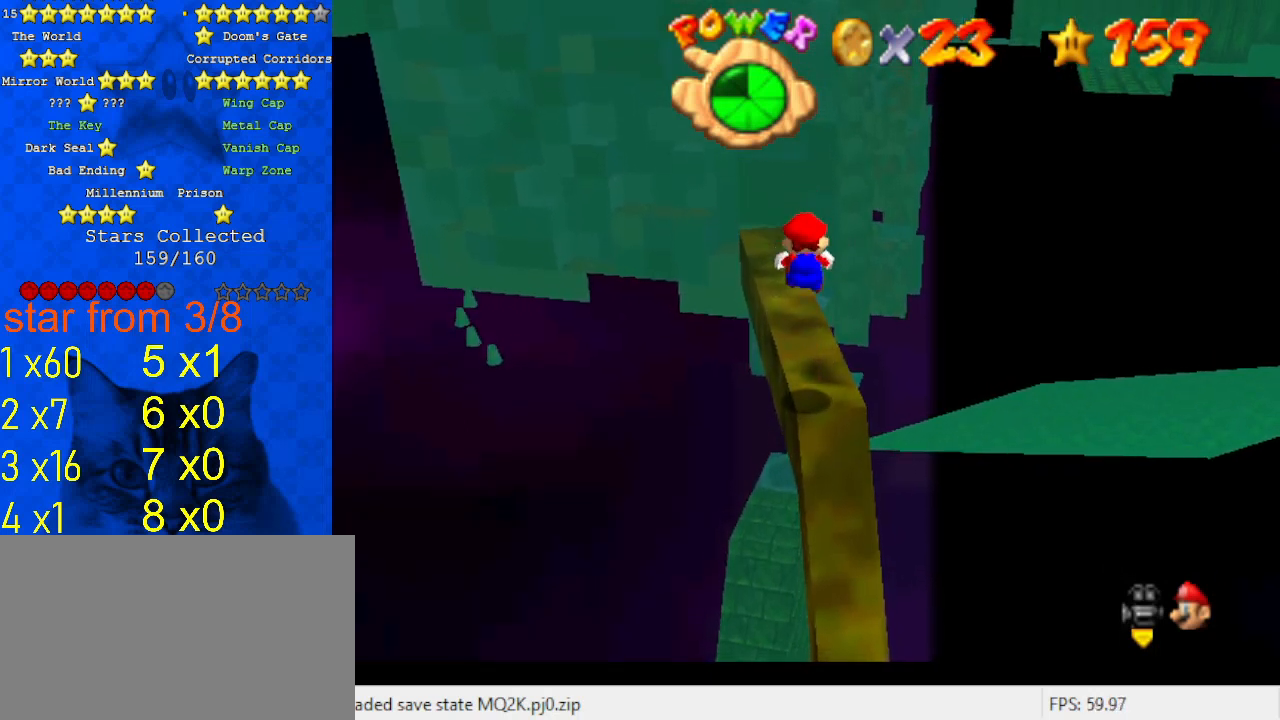
Gameplay with keyboard; each line is a JSON object with the keys held at the frame after it. "events" lists presses ("down") and releases ("up") of "a", "c", "ctrl", "d", "down", "left", "return", "right", "s", "shift", "up", "w", "x" and "y" between this image and that frame as [ms after this image, input, new state], when the widget could be followed in between. No other keys are recorded. Mouse input is not recorded.
{"keys": ["y"], "events": [[367, "shift", "down"], [467, "shift", "up"]]}
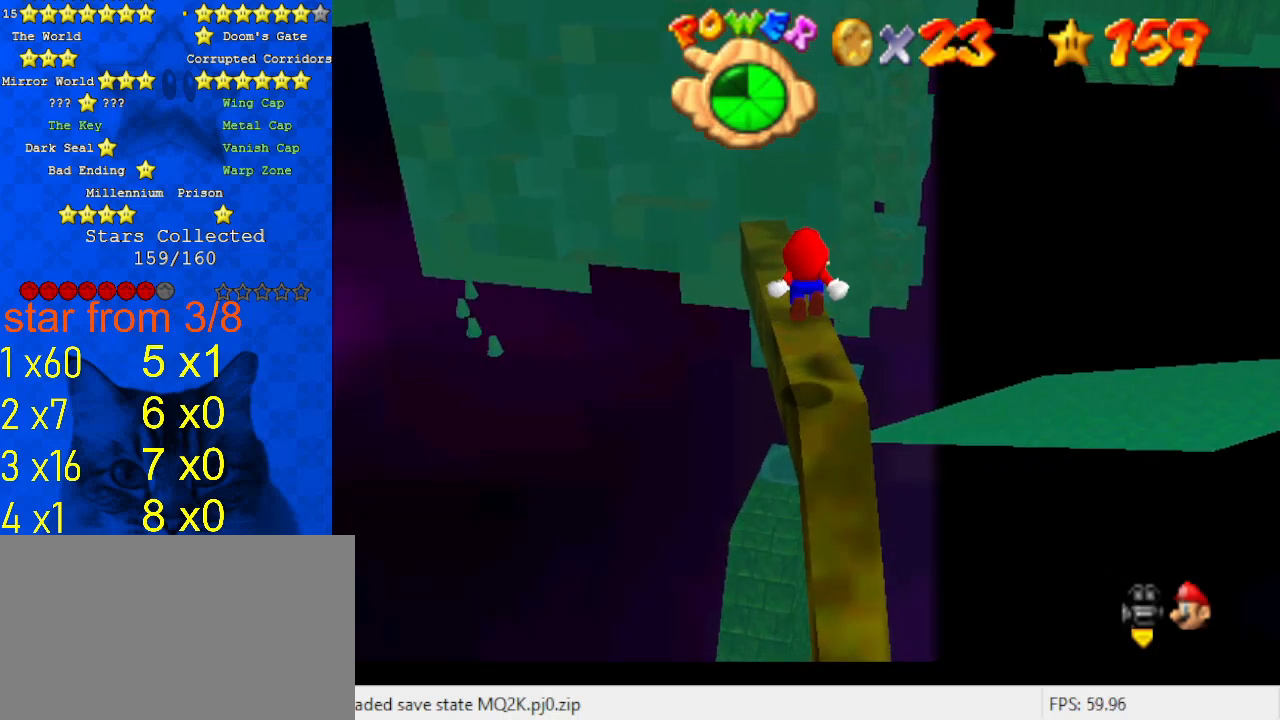
{"keys": ["y"], "events": []}
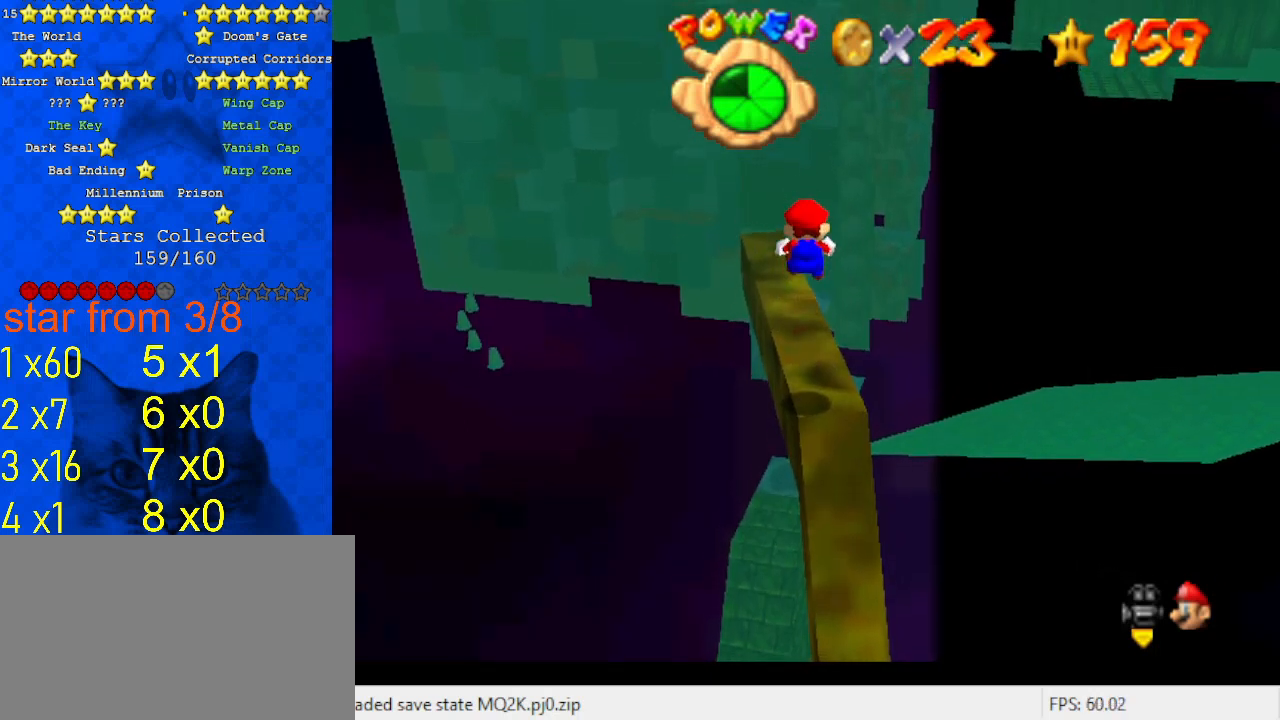
{"keys": ["shift", "y"], "events": [[433, "shift", "down"]]}
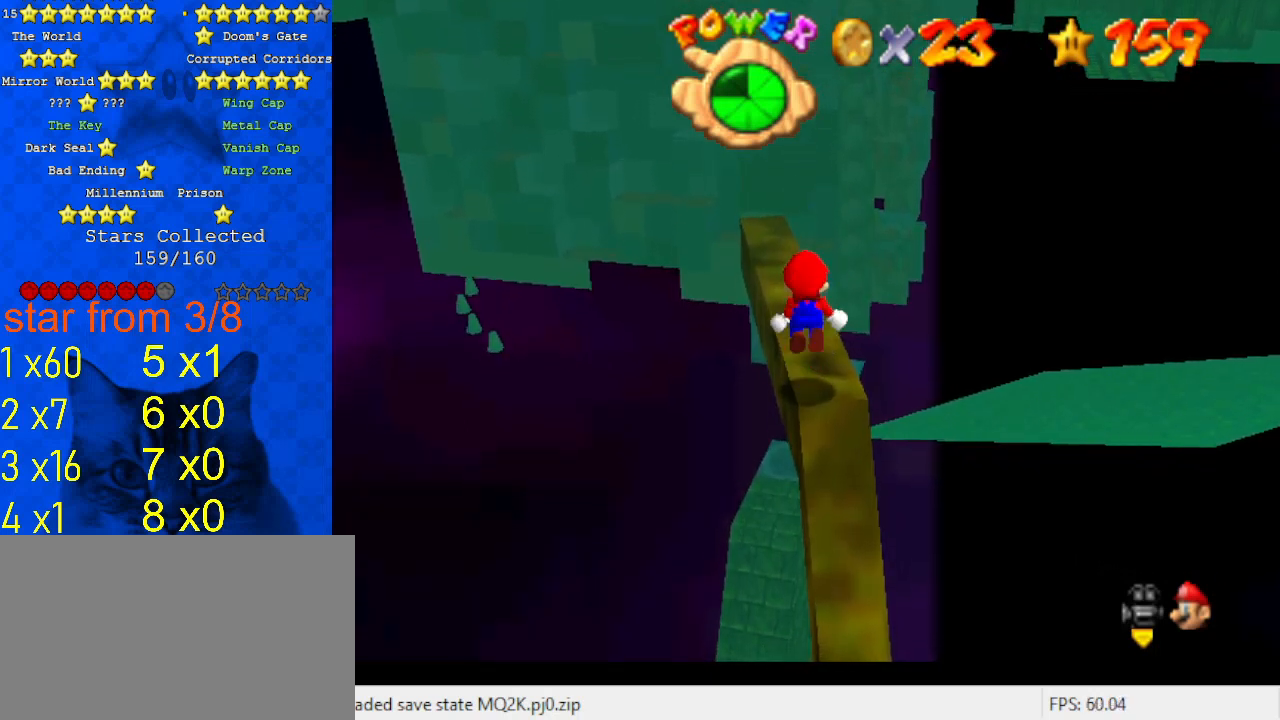
{"keys": ["y"], "events": [[133, "shift", "up"]]}
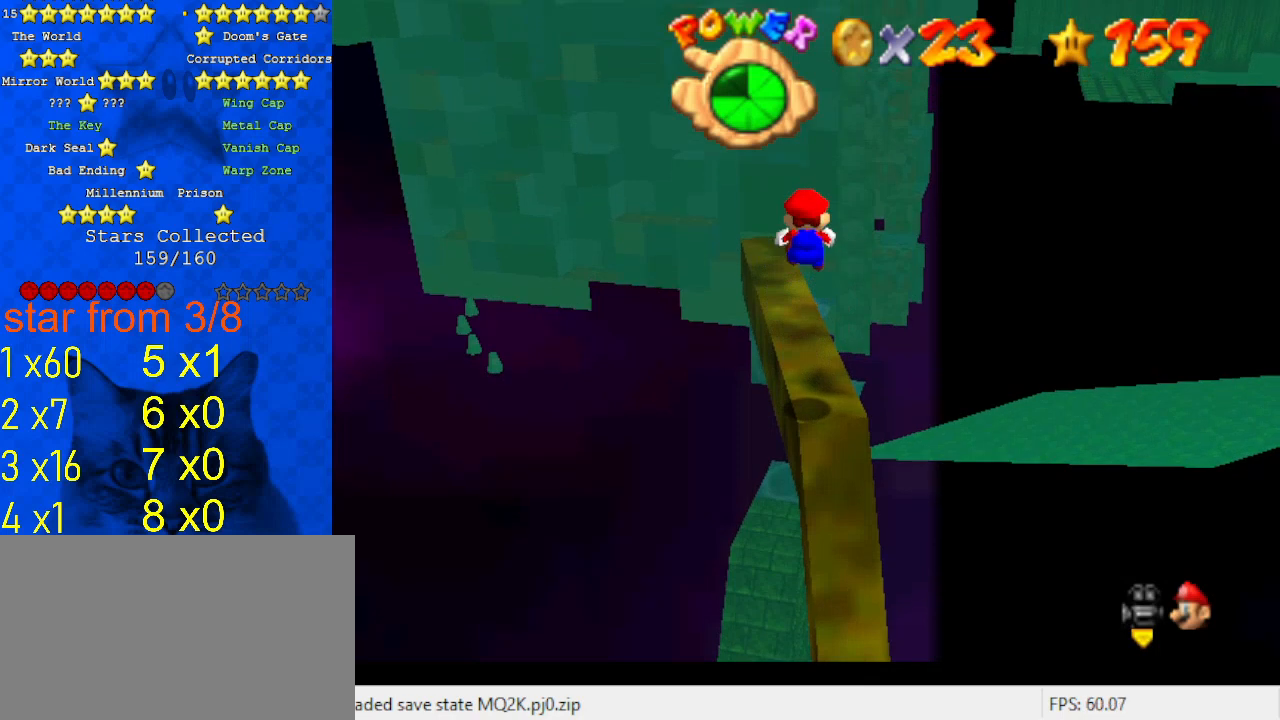
{"keys": ["up", "y"], "events": [[300, "up", "down"]]}
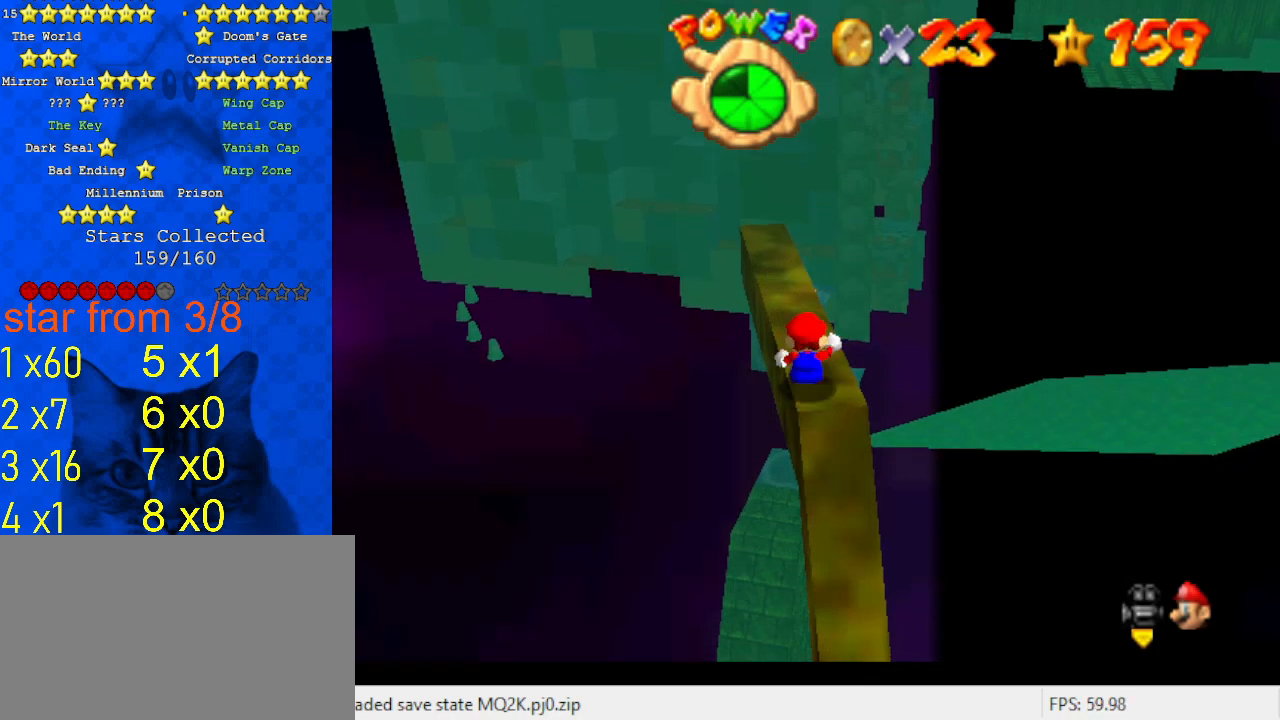
{"keys": ["up", "y"], "events": [[33, "shift", "down"], [100, "left", "down"], [167, "shift", "up"], [367, "left", "up"]]}
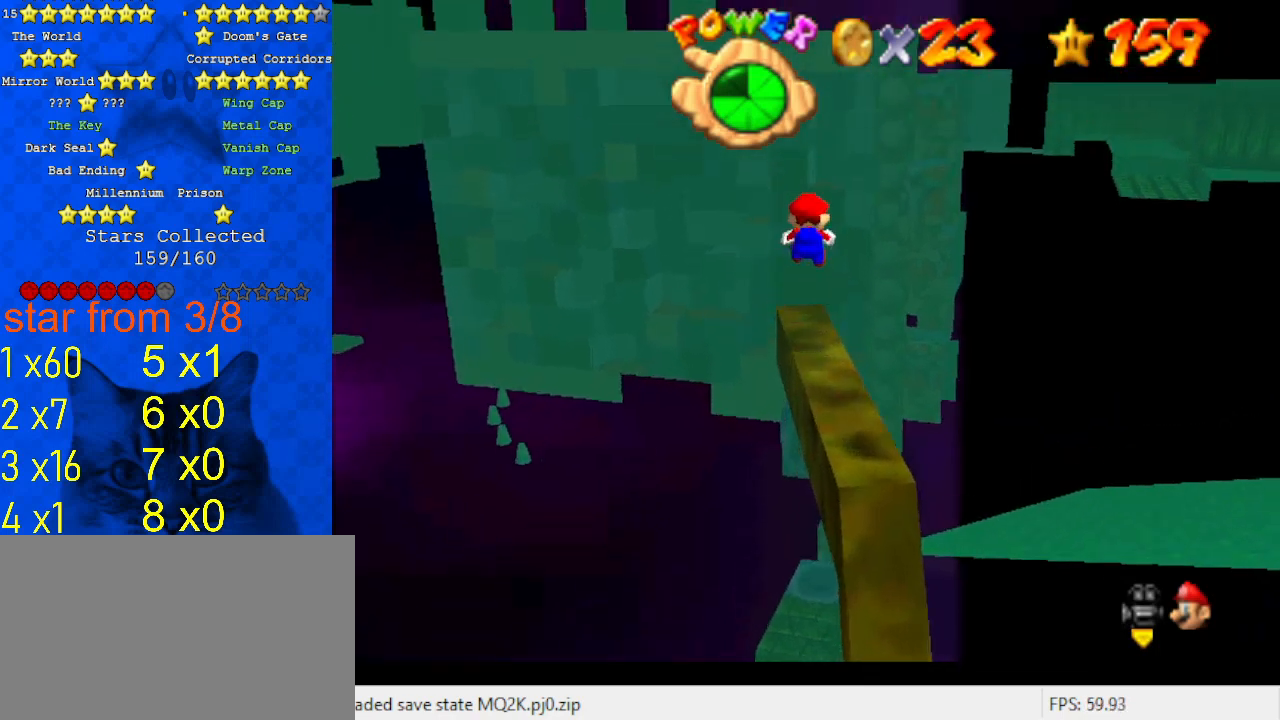
{"keys": ["up", "y"], "events": [[133, "up", "up"], [233, "up", "down"]]}
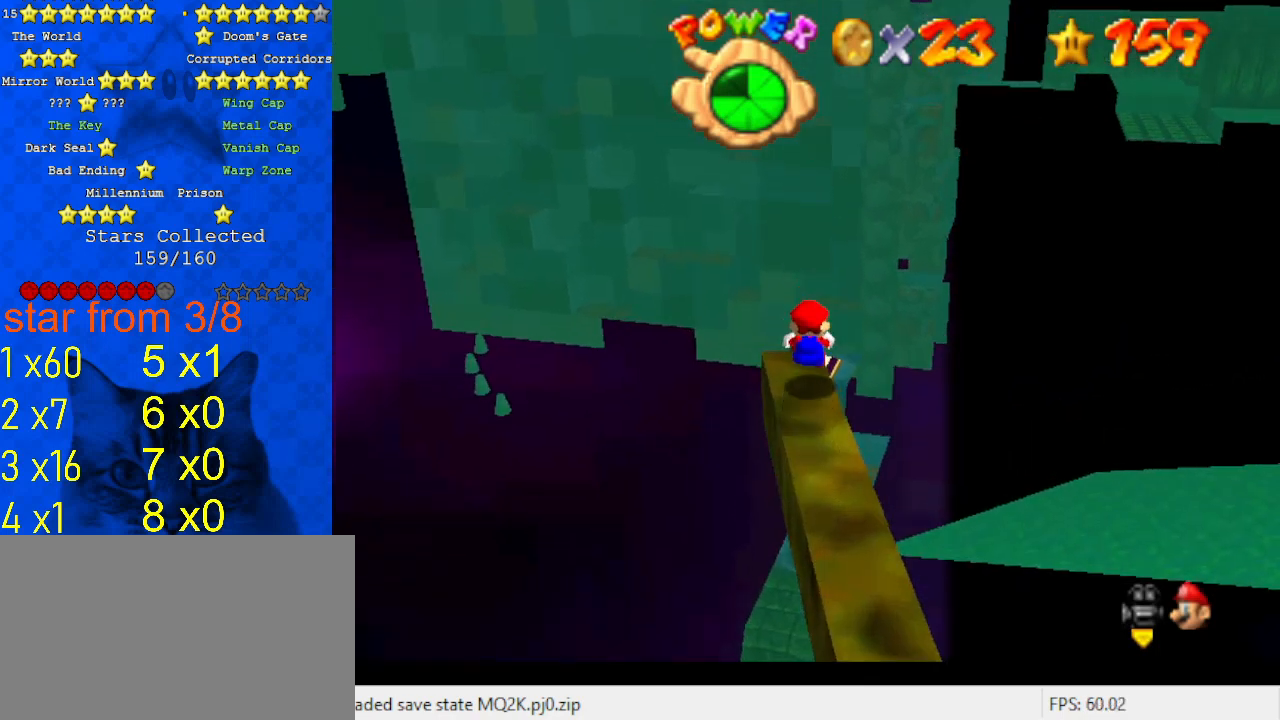
{"keys": ["shift", "up", "y"], "events": [[167, "shift", "down"]]}
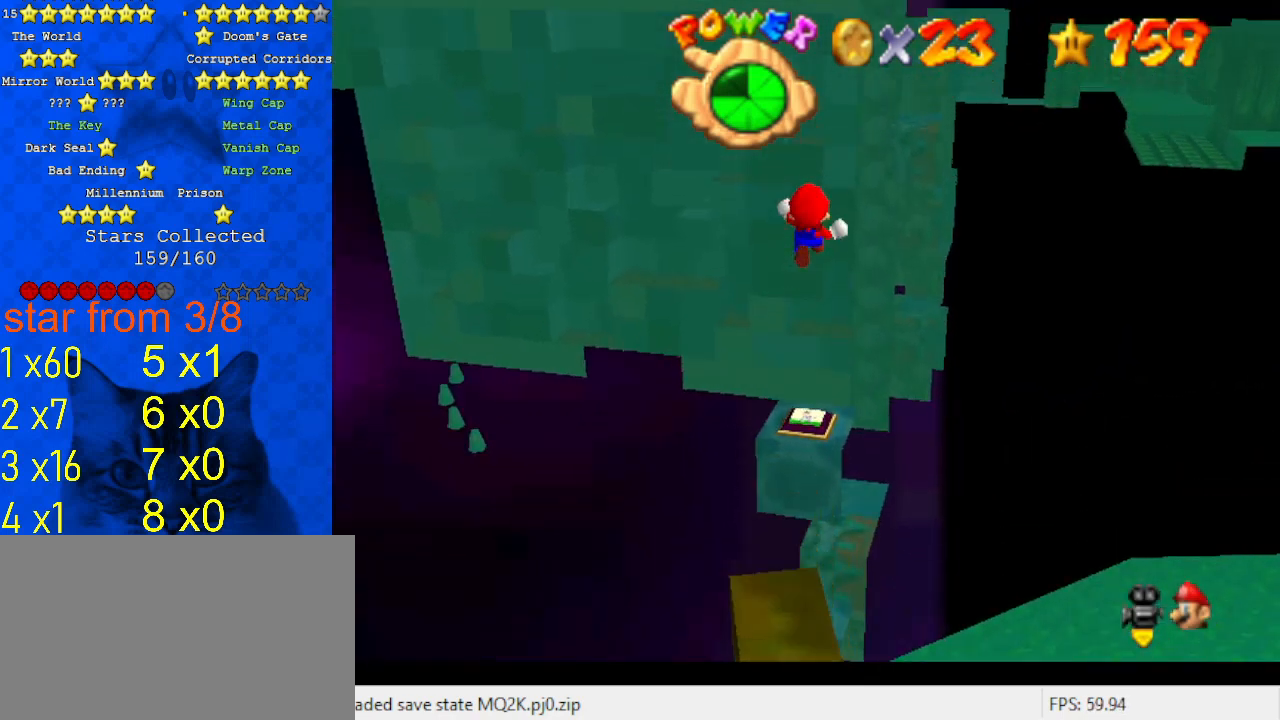
{"keys": ["up"], "events": [[200, "shift", "up"], [267, "y", "up"]]}
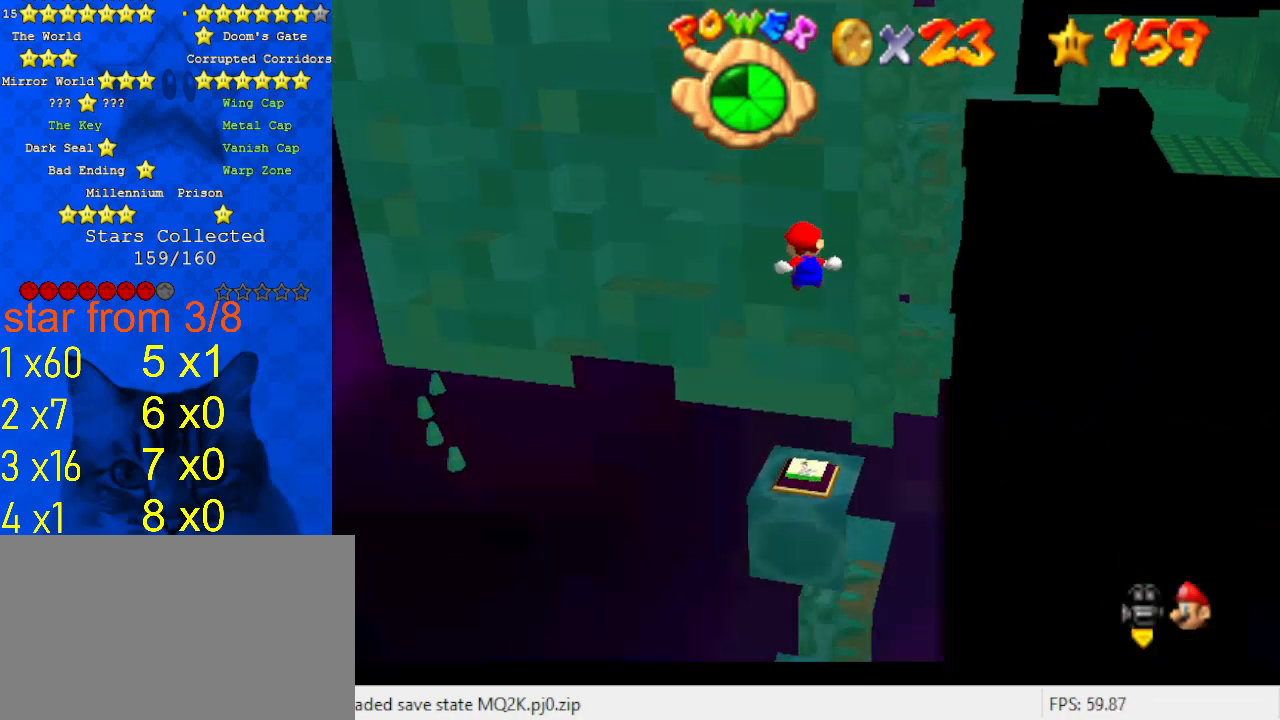
{"keys": ["up"], "events": []}
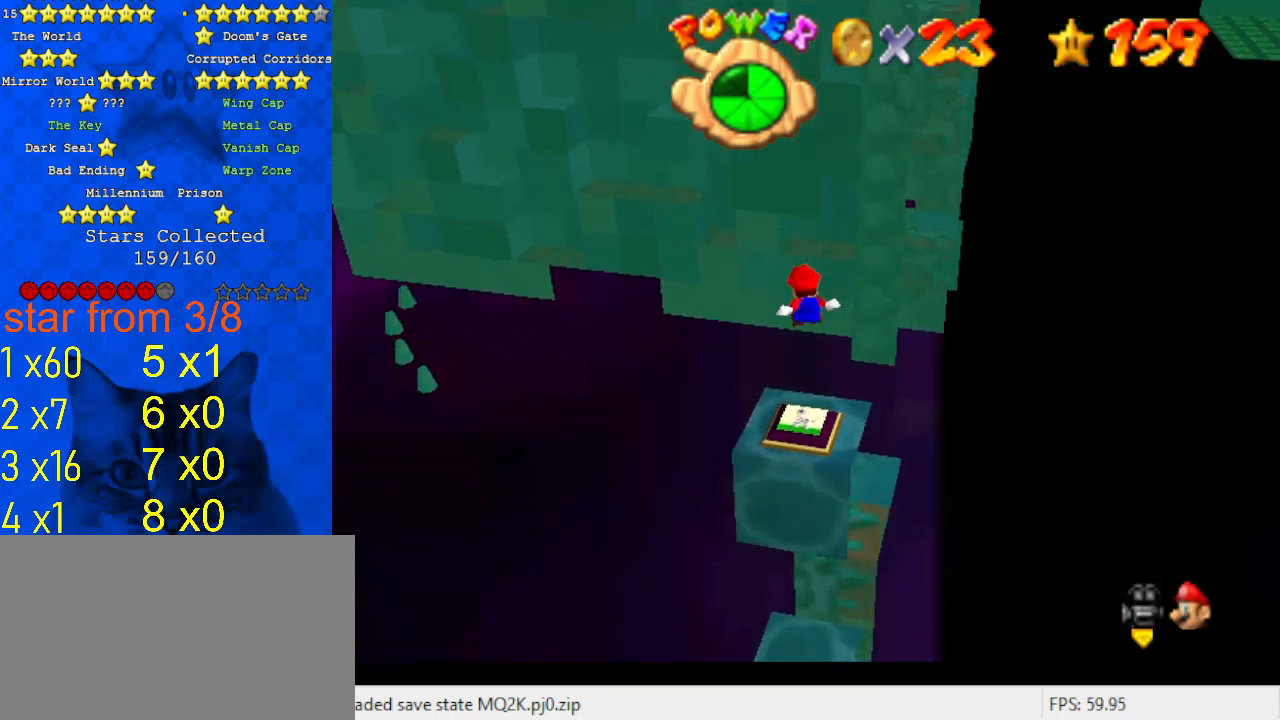
{"keys": ["return", "up"], "events": [[367, "c", "down"], [467, "c", "up"], [500, "return", "down"]]}
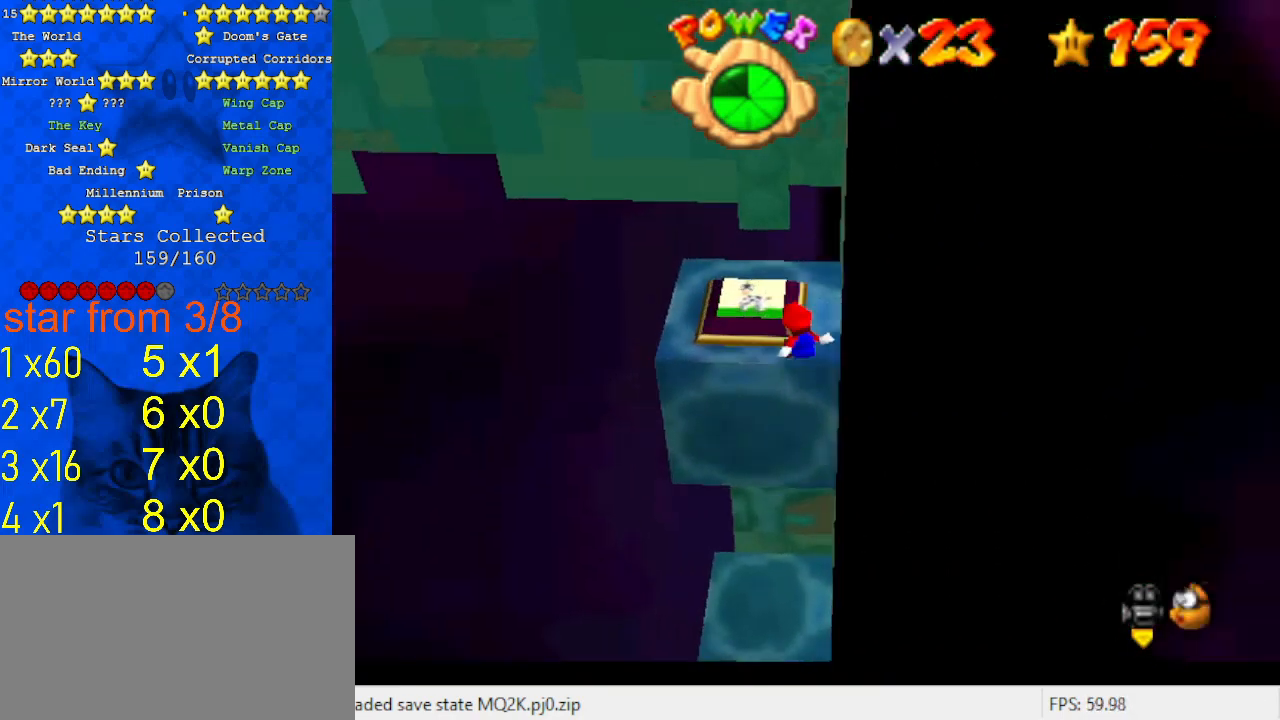
{"keys": ["return", "up"], "events": [[167, "return", "up"], [233, "return", "down"], [333, "return", "up"], [400, "return", "down"]]}
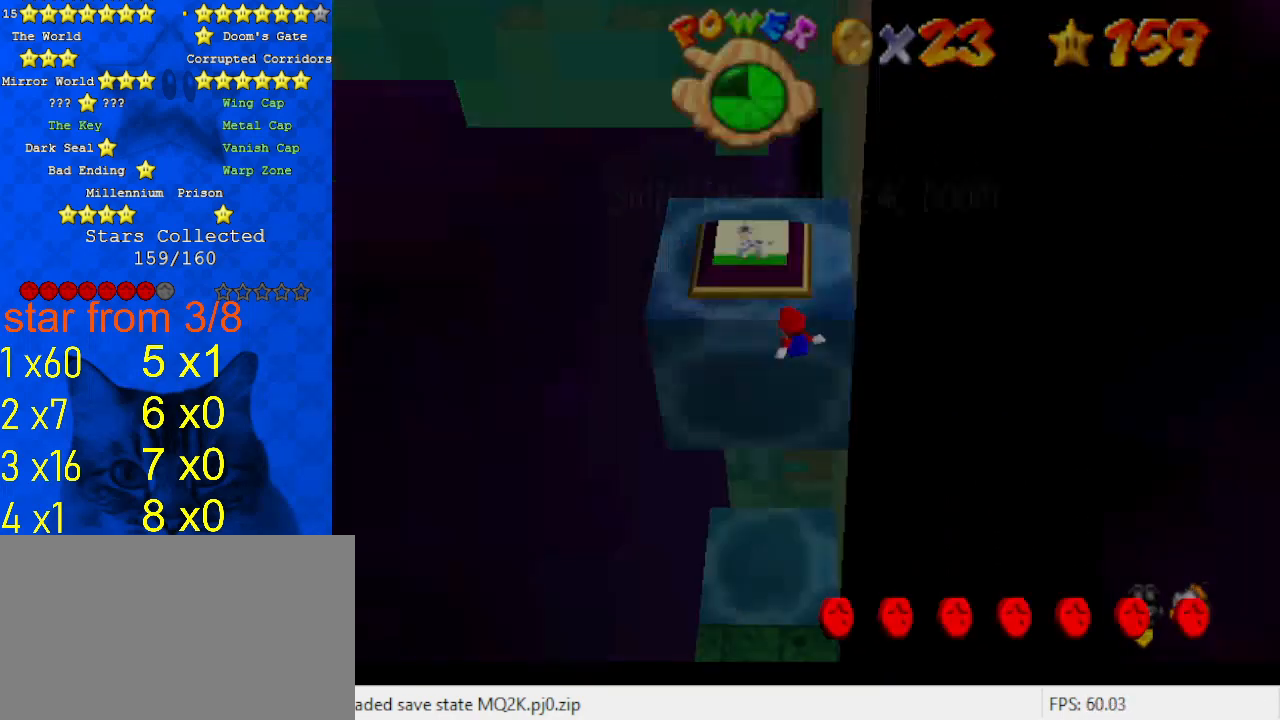
{"keys": ["up"], "events": [[33, "return", "up"], [167, "return", "down"], [267, "return", "up"], [300, "return", "down"], [400, "return", "up"]]}
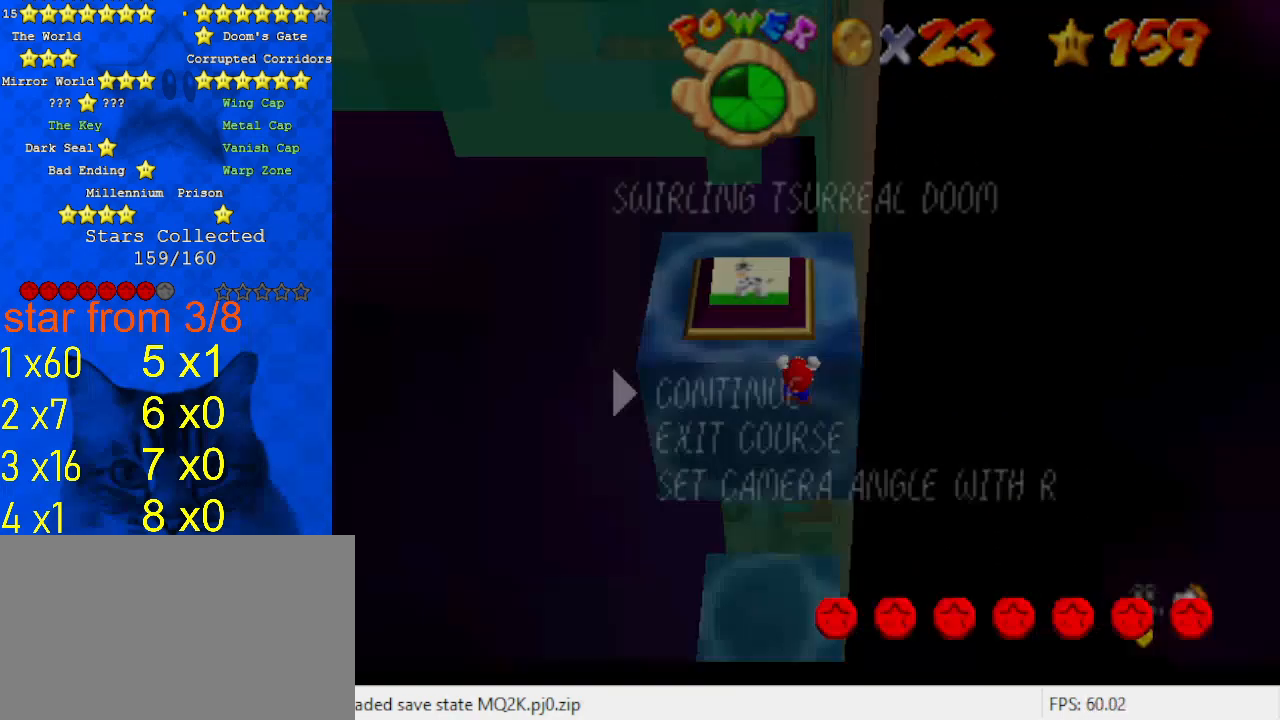
{"keys": ["up"], "events": [[300, "return", "down"], [400, "return", "up"]]}
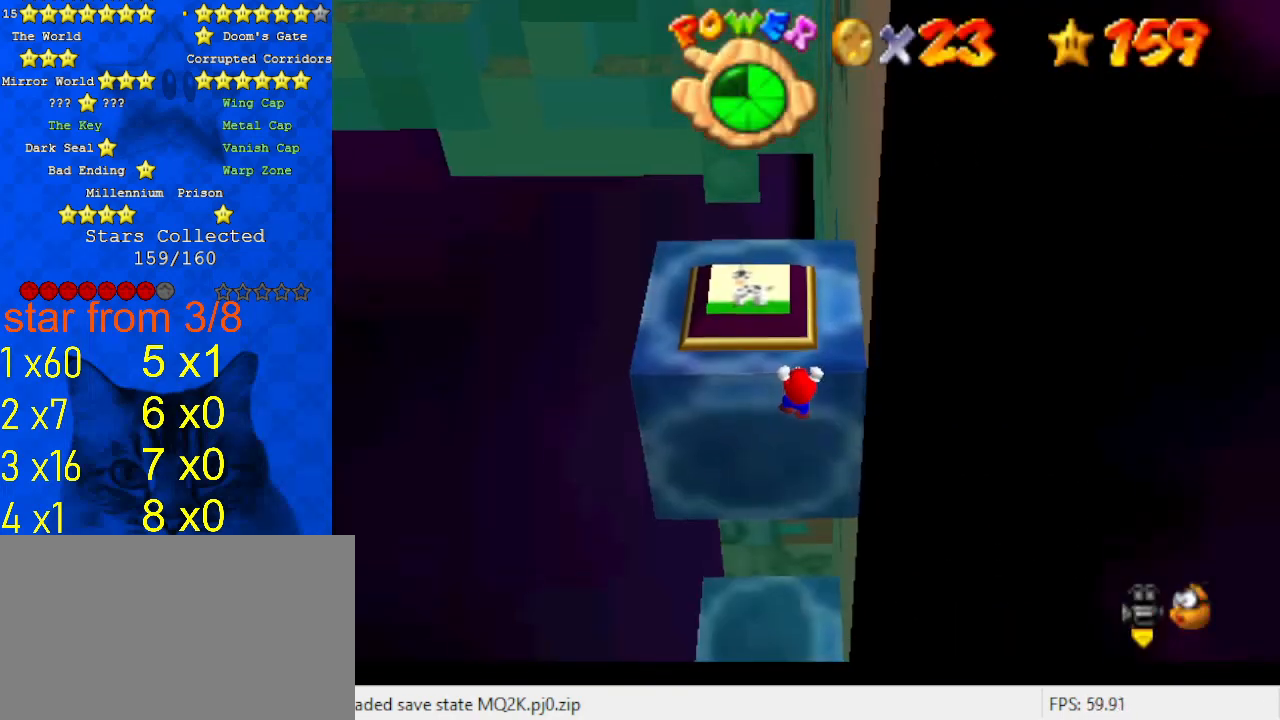
{"keys": [], "events": [[367, "up", "up"]]}
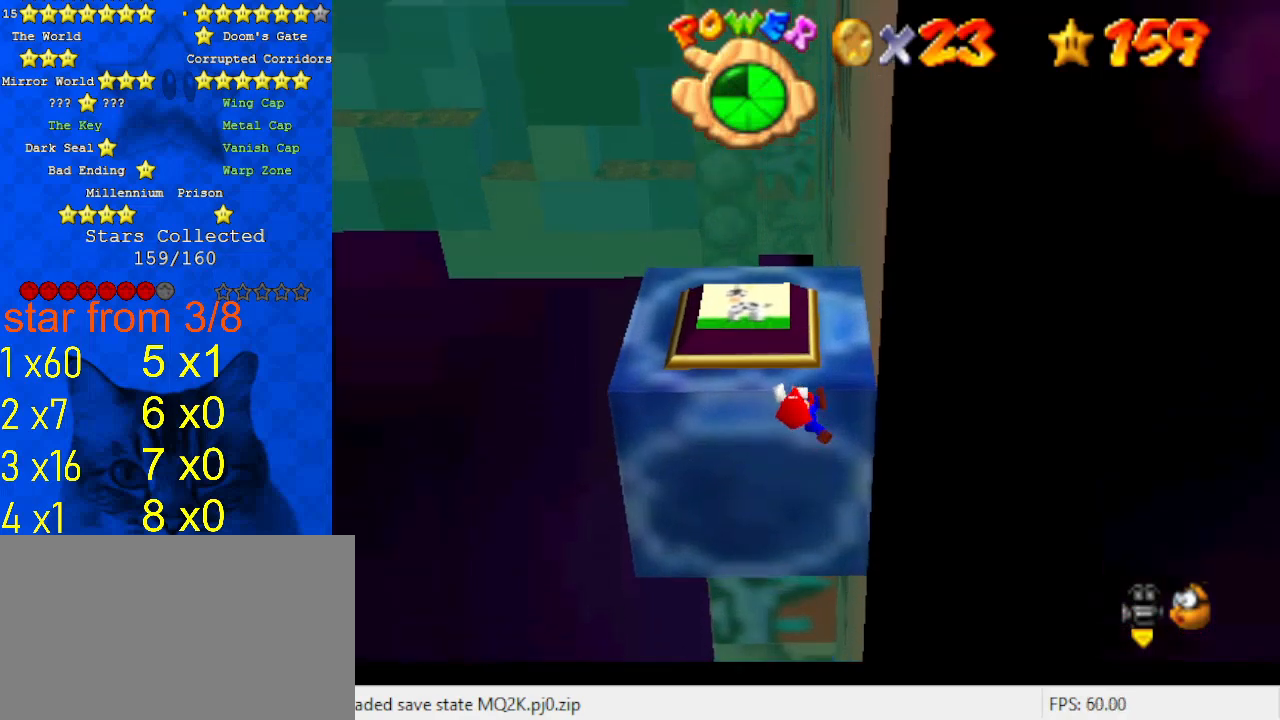
{"keys": [], "events": []}
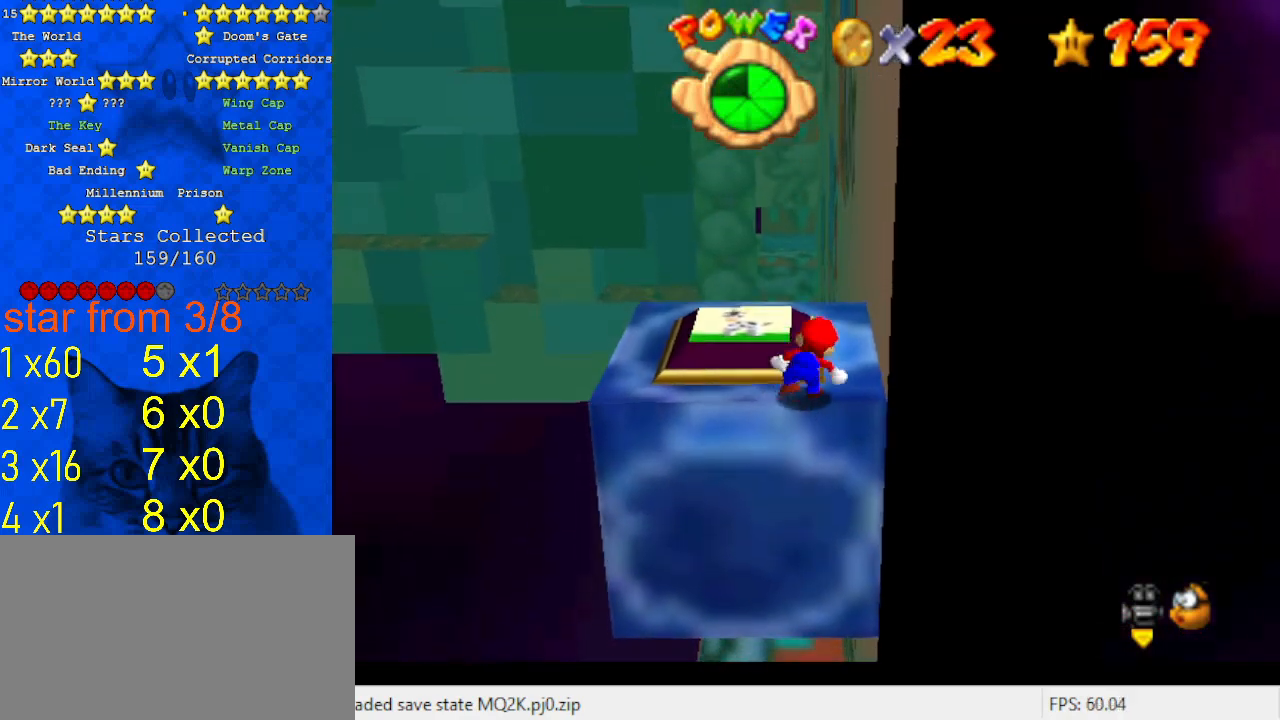
{"keys": ["left", "shift", "up"], "events": [[33, "up", "down"], [267, "up", "up"], [400, "shift", "down"], [433, "up", "down"], [500, "left", "down"]]}
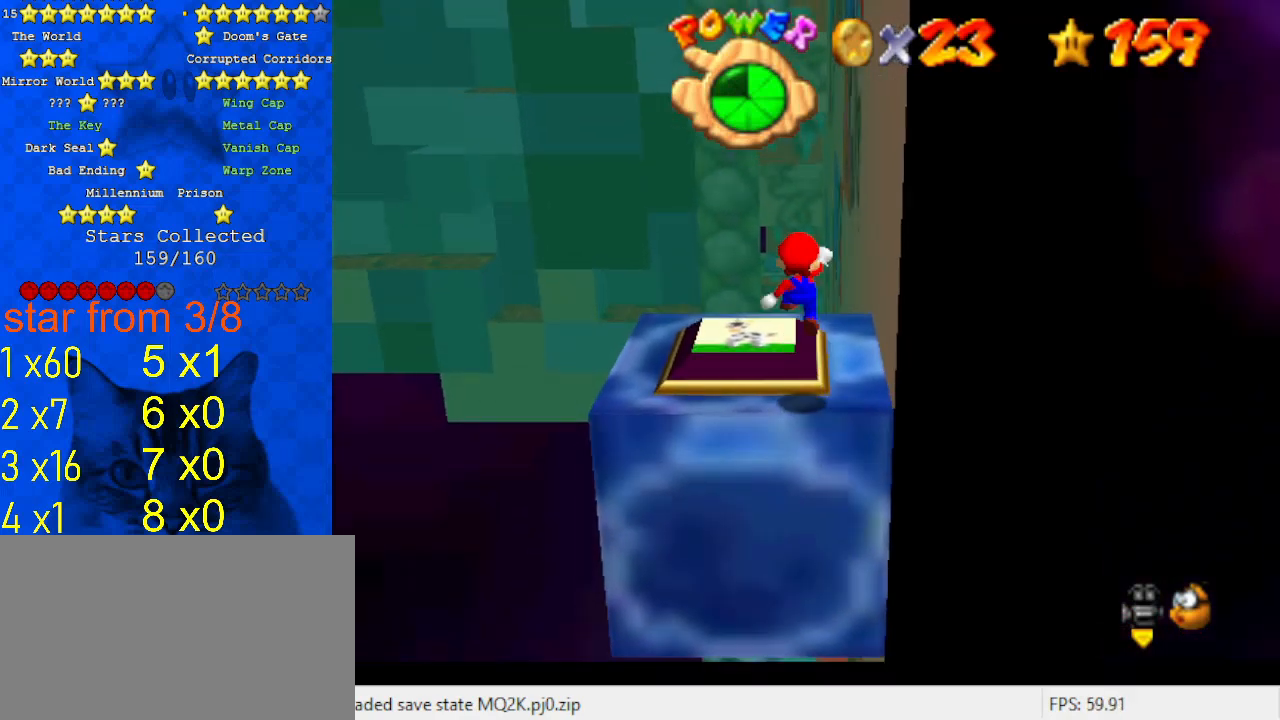
{"keys": ["a", "left"], "events": [[267, "left", "up"], [267, "up", "up"], [300, "ctrl", "down"], [400, "shift", "up"], [433, "ctrl", "up"], [433, "left", "down"], [500, "a", "down"]]}
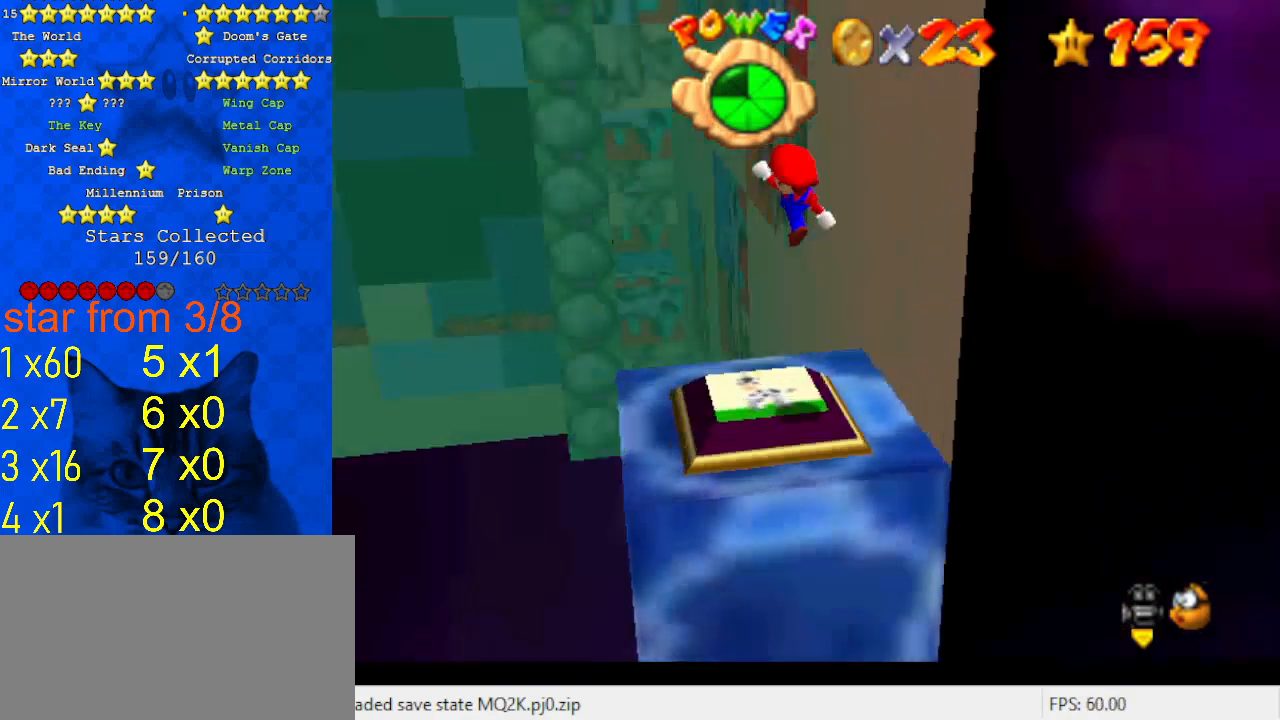
{"keys": ["left", "up"], "events": [[133, "a", "up"], [133, "left", "up"], [367, "left", "down"], [400, "up", "down"]]}
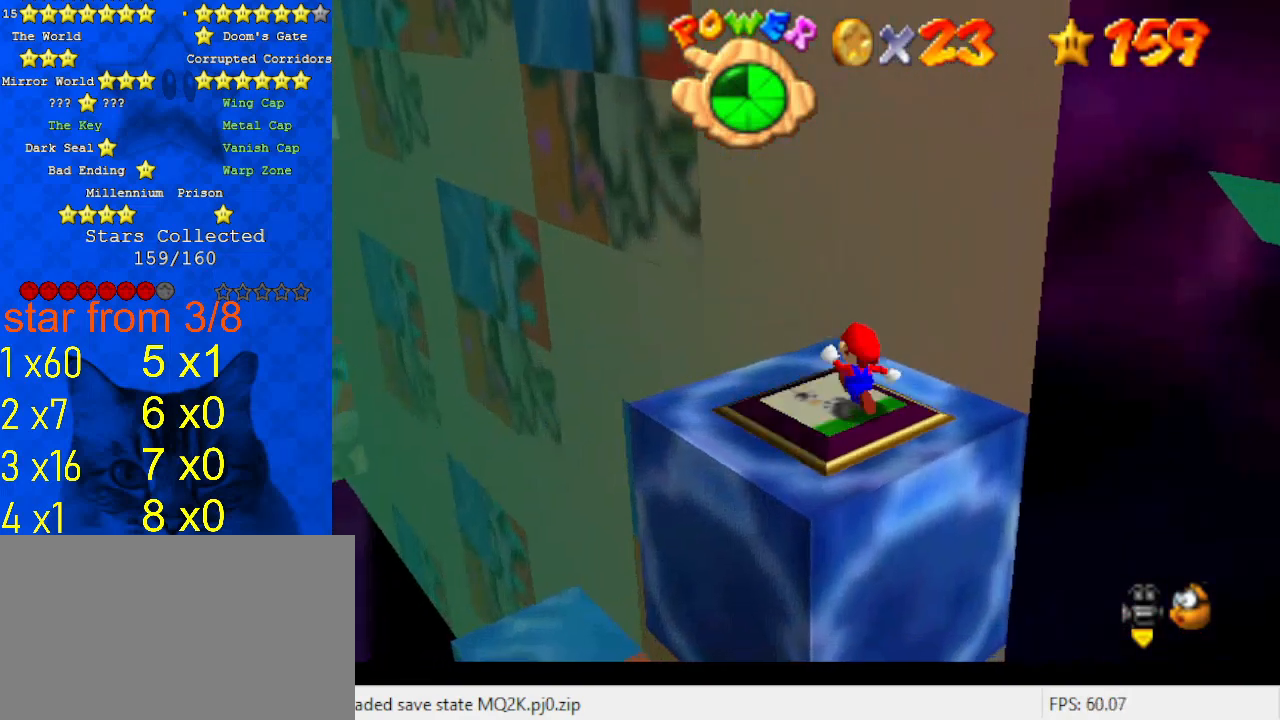
{"keys": ["left", "up"], "events": [[333, "shift", "down"], [500, "shift", "up"]]}
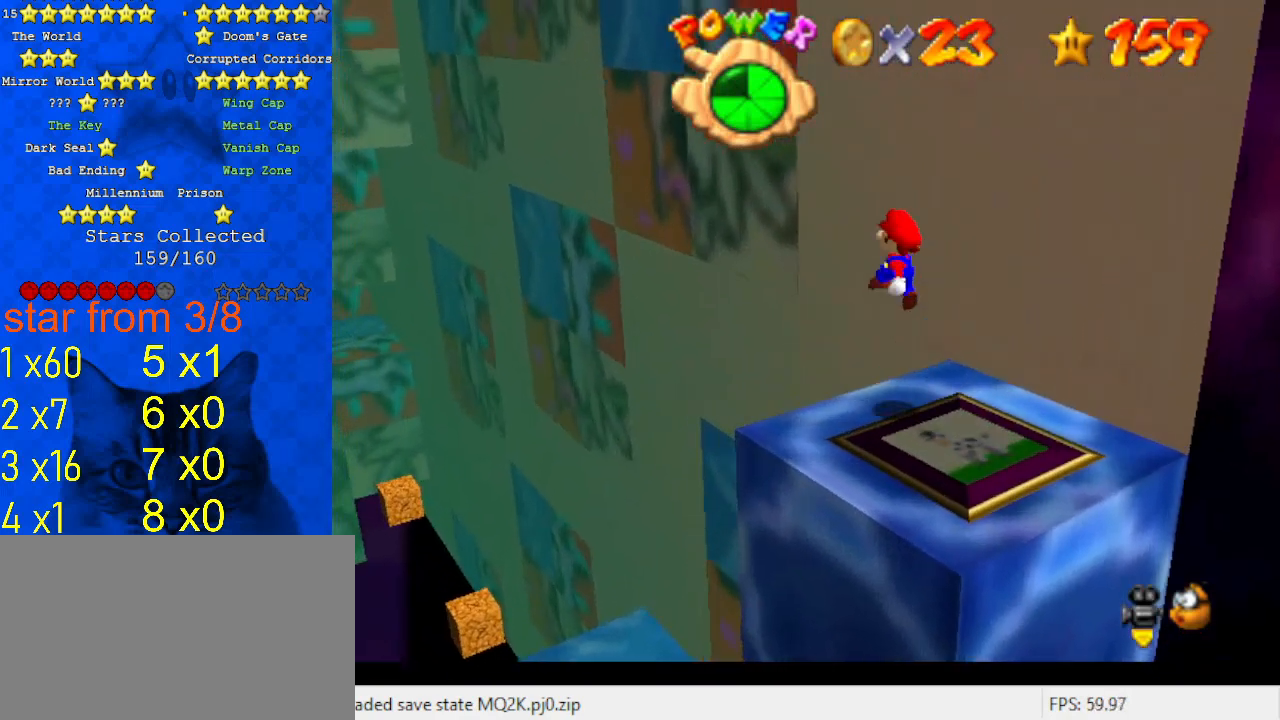
{"keys": ["left", "up"], "events": []}
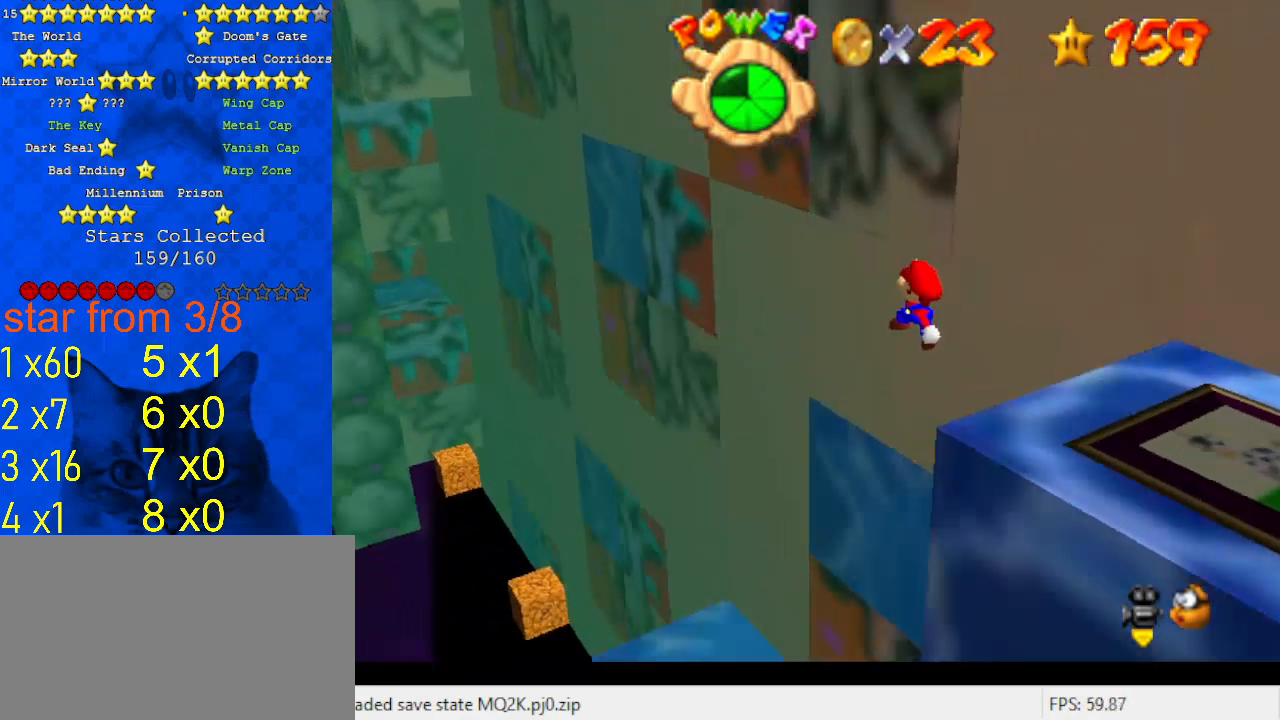
{"keys": ["ctrl"], "events": [[67, "up", "up"], [133, "left", "up"], [267, "down", "down"], [267, "right", "down"], [433, "right", "up"], [500, "ctrl", "down"], [500, "down", "up"]]}
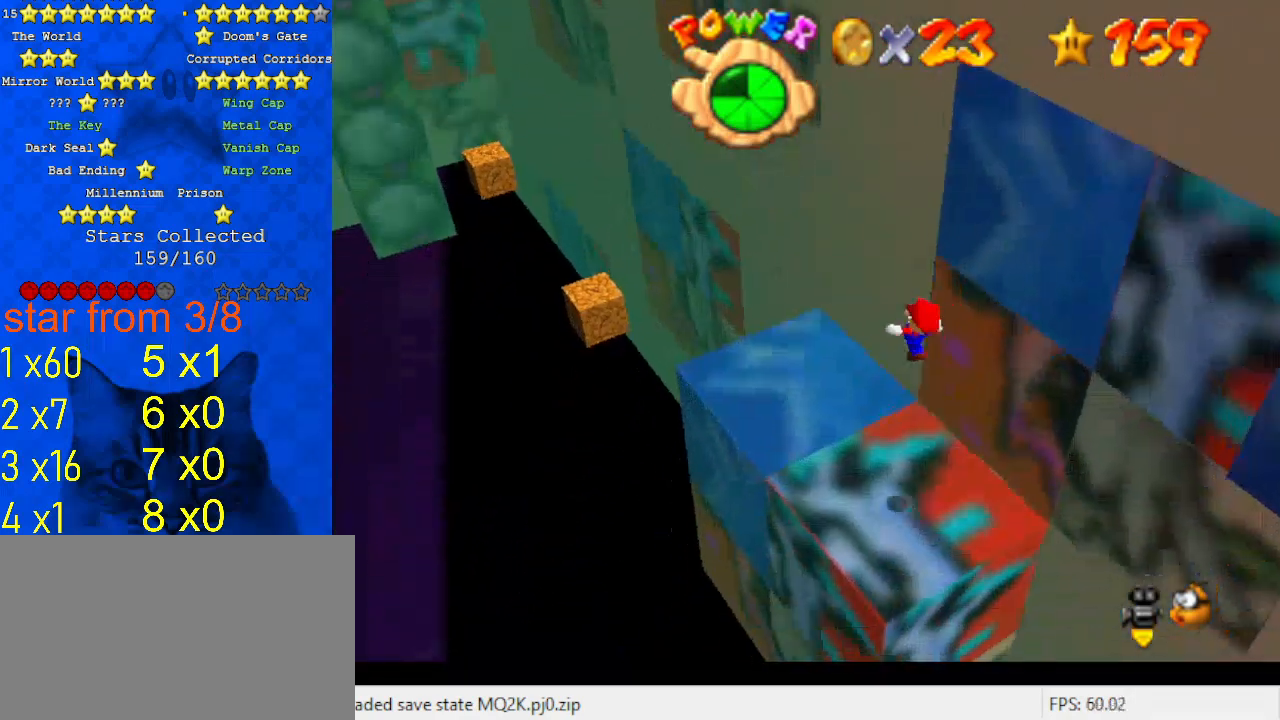
{"keys": ["d"], "events": [[100, "ctrl", "up"], [500, "d", "down"]]}
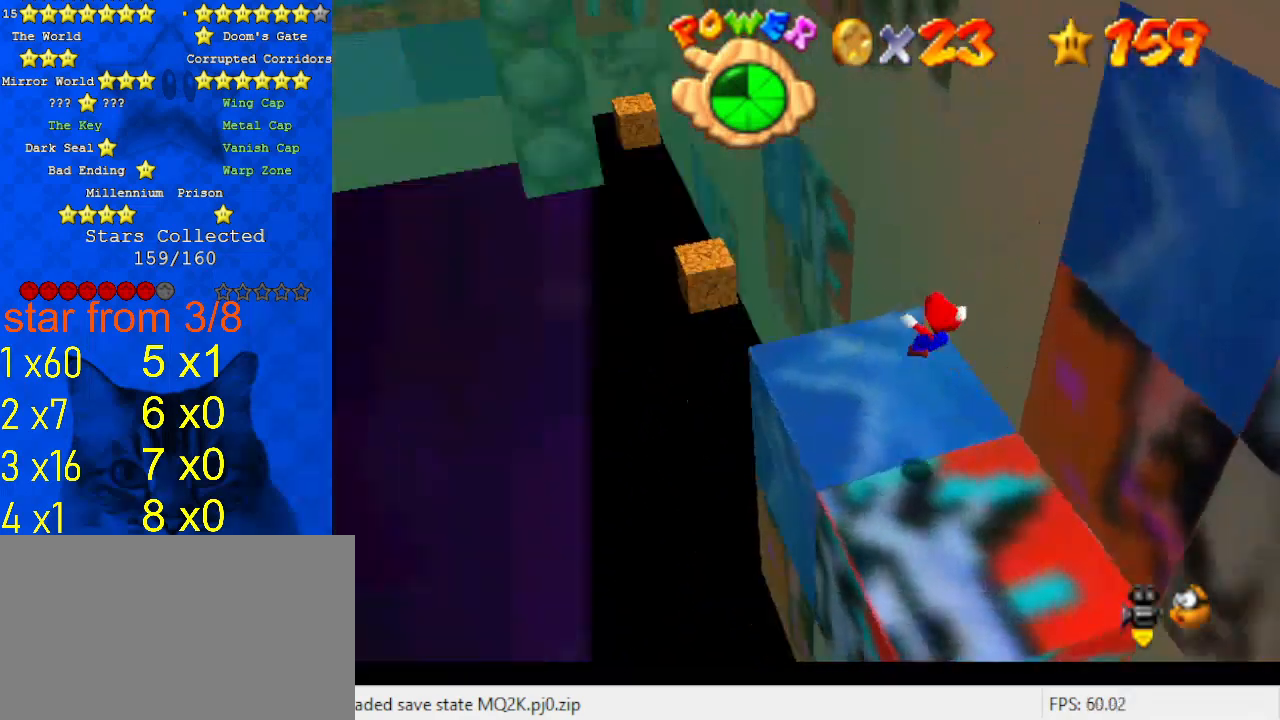
{"keys": ["up"], "events": [[100, "d", "up"], [133, "up", "down"]]}
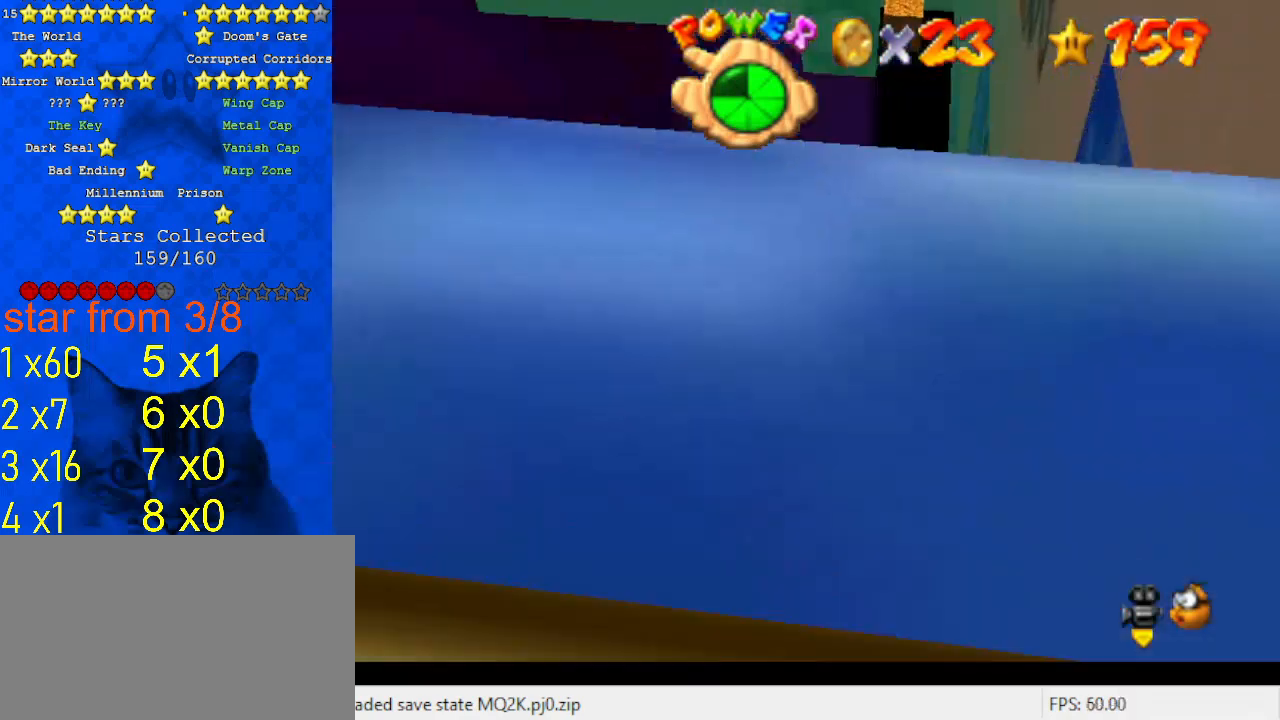
{"keys": ["left", "up", "y"], "events": [[67, "y", "down"], [100, "shift", "down"], [233, "shift", "up"], [333, "a", "down"], [333, "left", "down"], [467, "a", "up"]]}
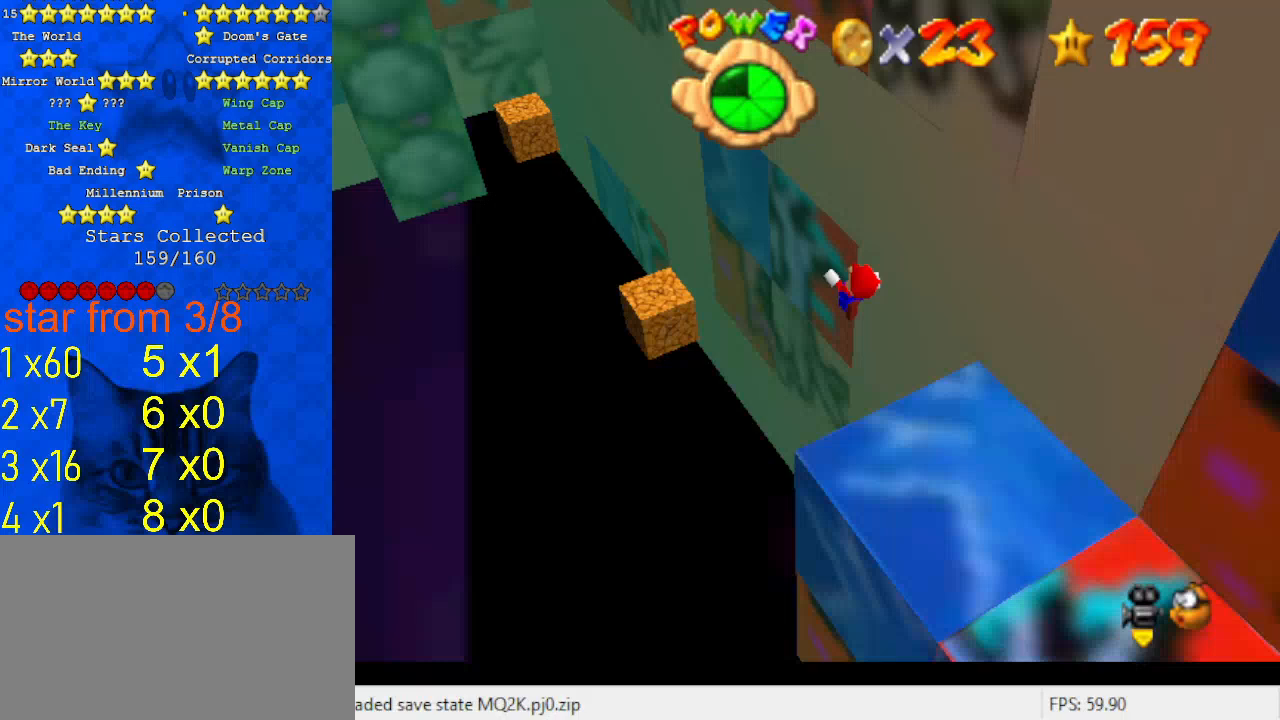
{"keys": ["y"], "events": [[67, "up", "up"], [100, "left", "up"]]}
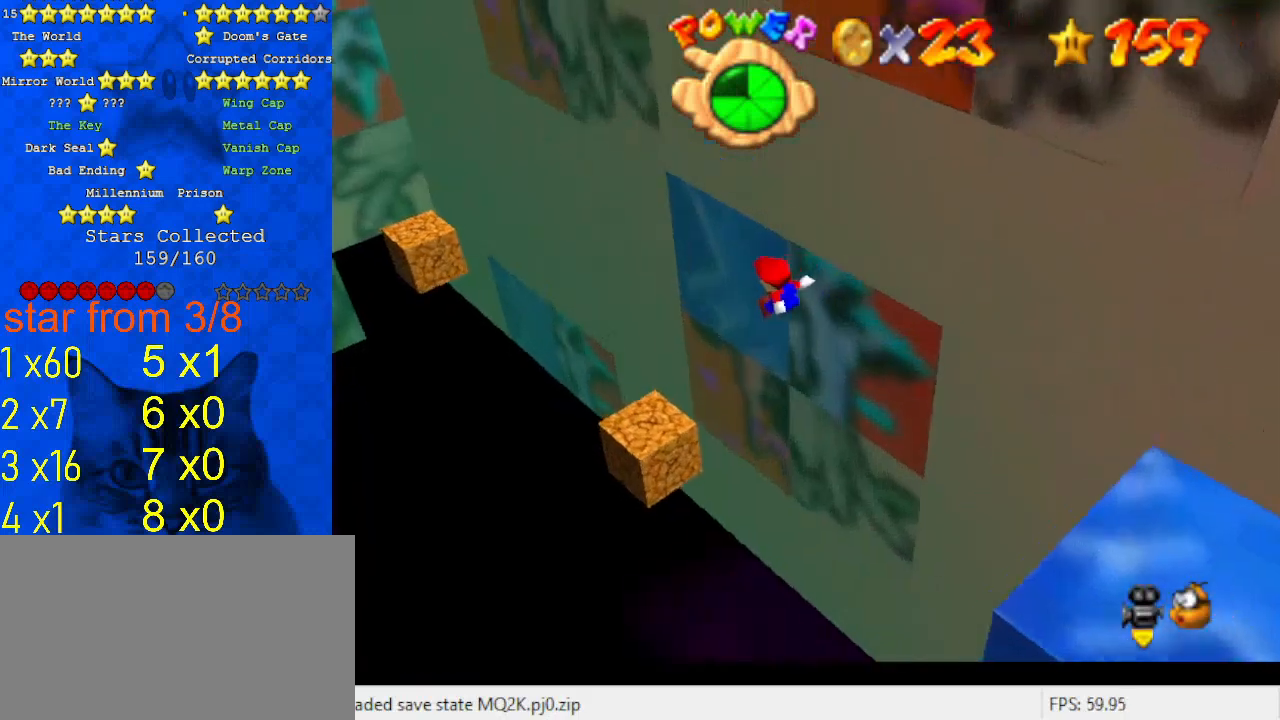
{"keys": ["left", "up", "y"], "events": [[167, "down", "down"], [167, "right", "down"], [400, "down", "up"], [400, "right", "up"], [500, "left", "down"], [500, "up", "down"]]}
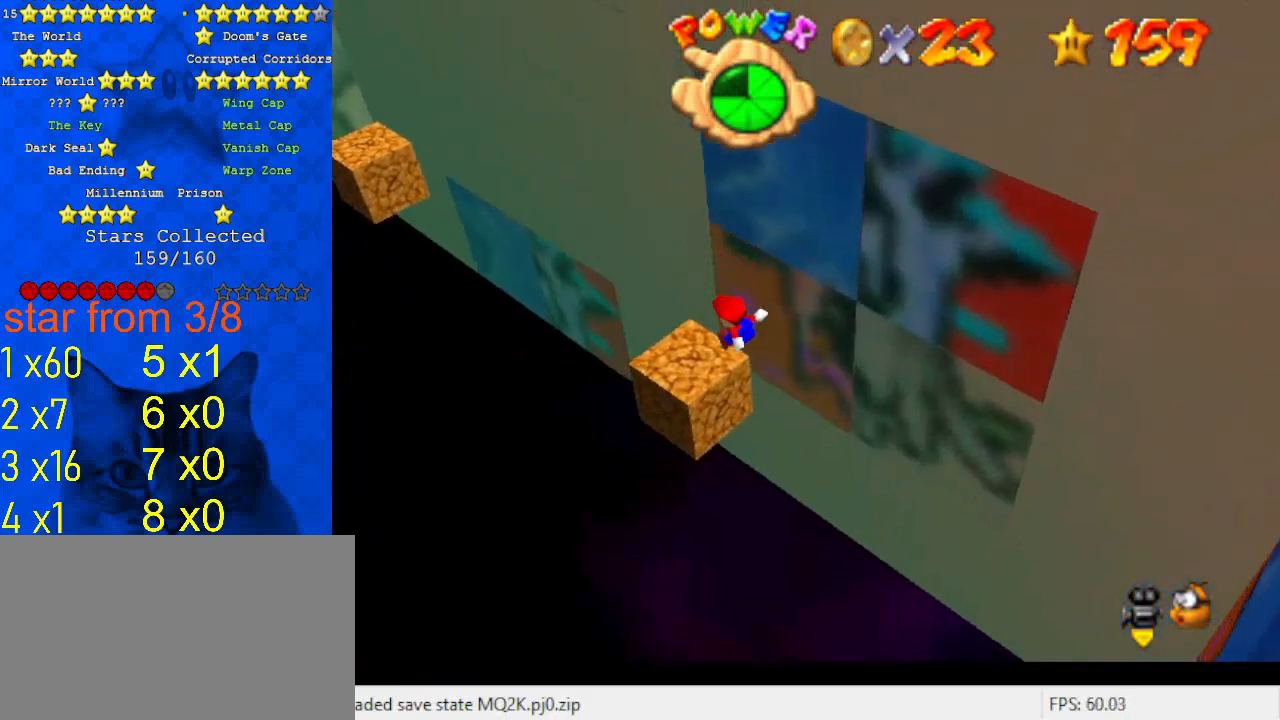
{"keys": ["left"], "events": [[233, "shift", "down"], [367, "y", "up"], [400, "shift", "up"], [500, "up", "up"]]}
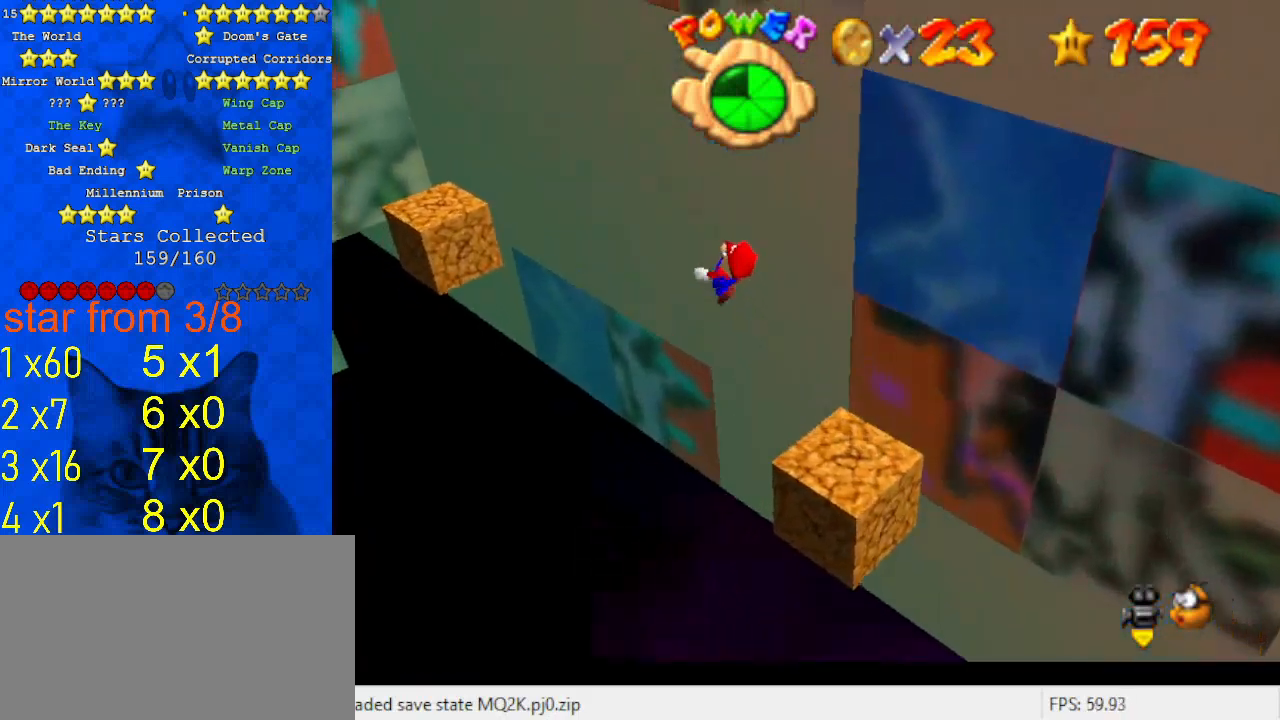
{"keys": [], "events": [[67, "left", "up"], [300, "left", "down"], [433, "left", "up"]]}
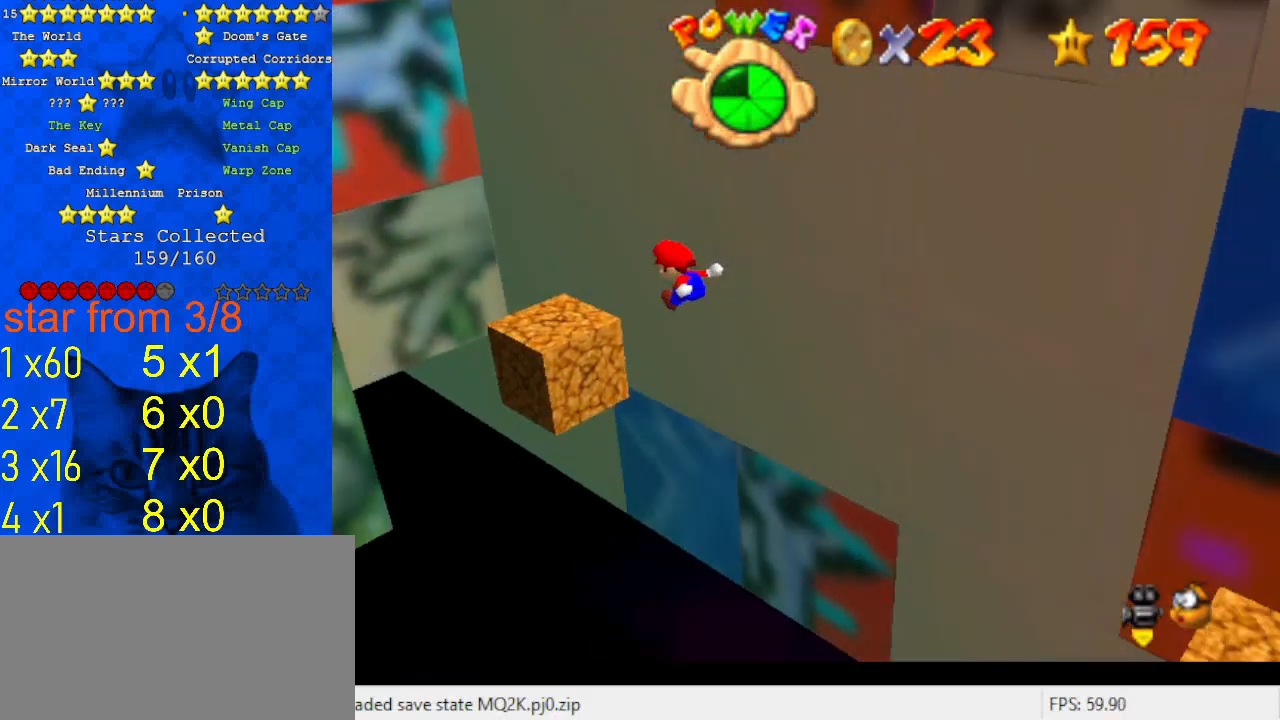
{"keys": [], "events": [[33, "down", "down"], [100, "down", "up"]]}